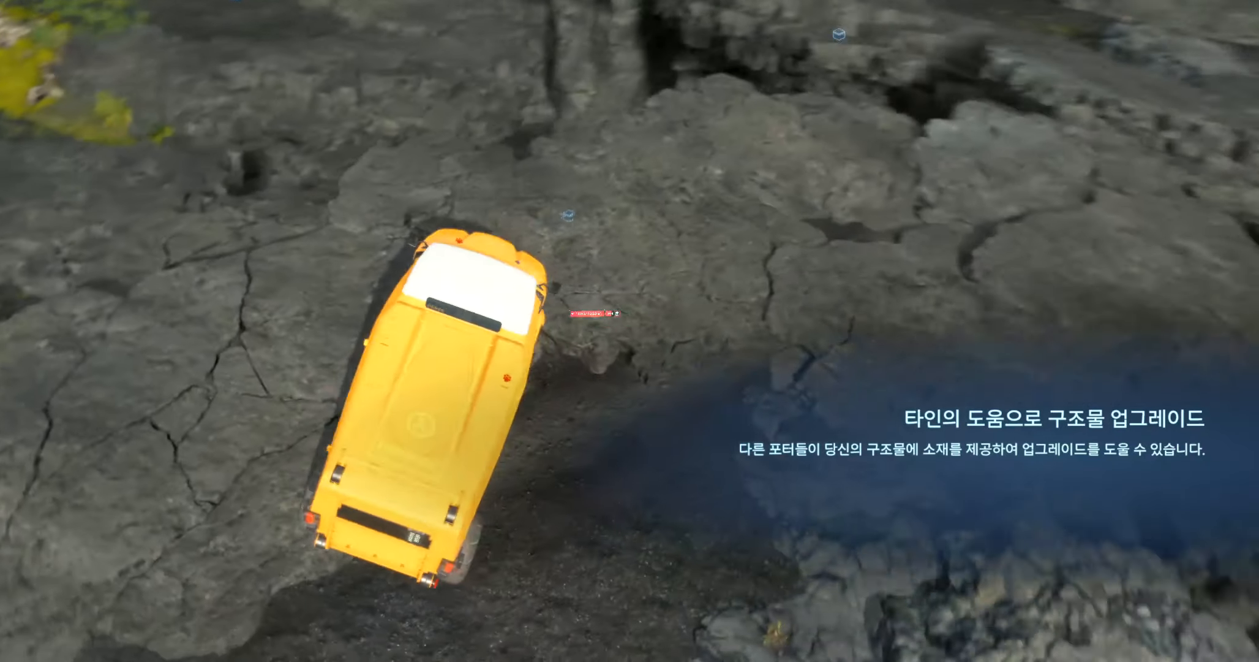
Gameplay with a controller (Xbox layout); each line is a JSON object with the inputs held at the frame after it. "events" lists button and stick changes between this image and that frame as [ms after this image, input, new state], when the widget could be followed in between. Not read: DPAD_DOWN DPAD_LEFT DPAD_RIGHT DPAD_UP L3 R3 other_buttons right_stick.
{"buttons": [], "left_stick": "right"}
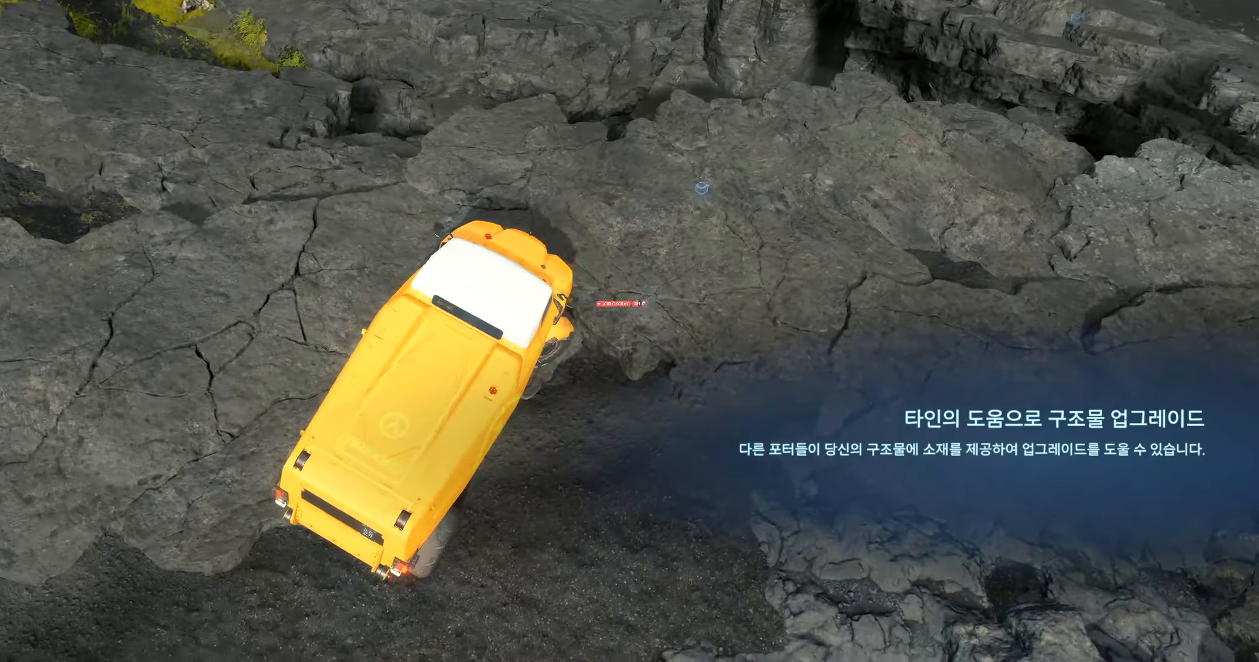
{"buttons": ["L2"], "left_stick": "right", "events": [[150, "L2", "down"], [217, "L2", "up"], [400, "L2", "down"]]}
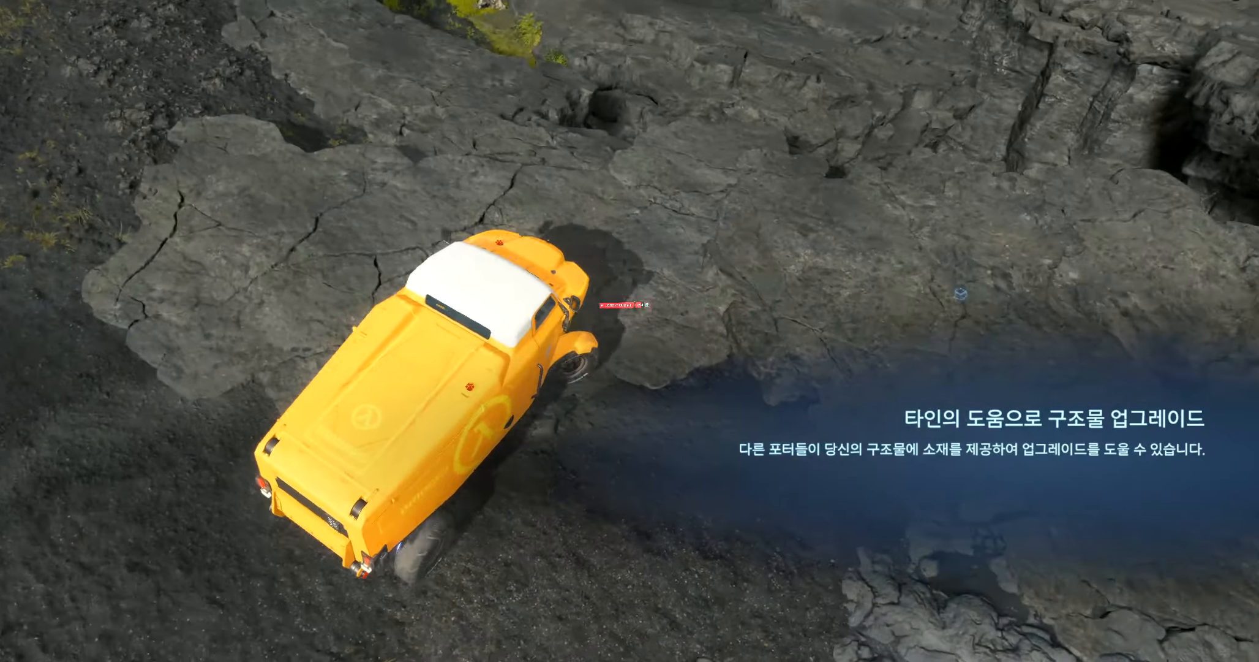
{"buttons": ["L2"], "left_stick": "right", "events": []}
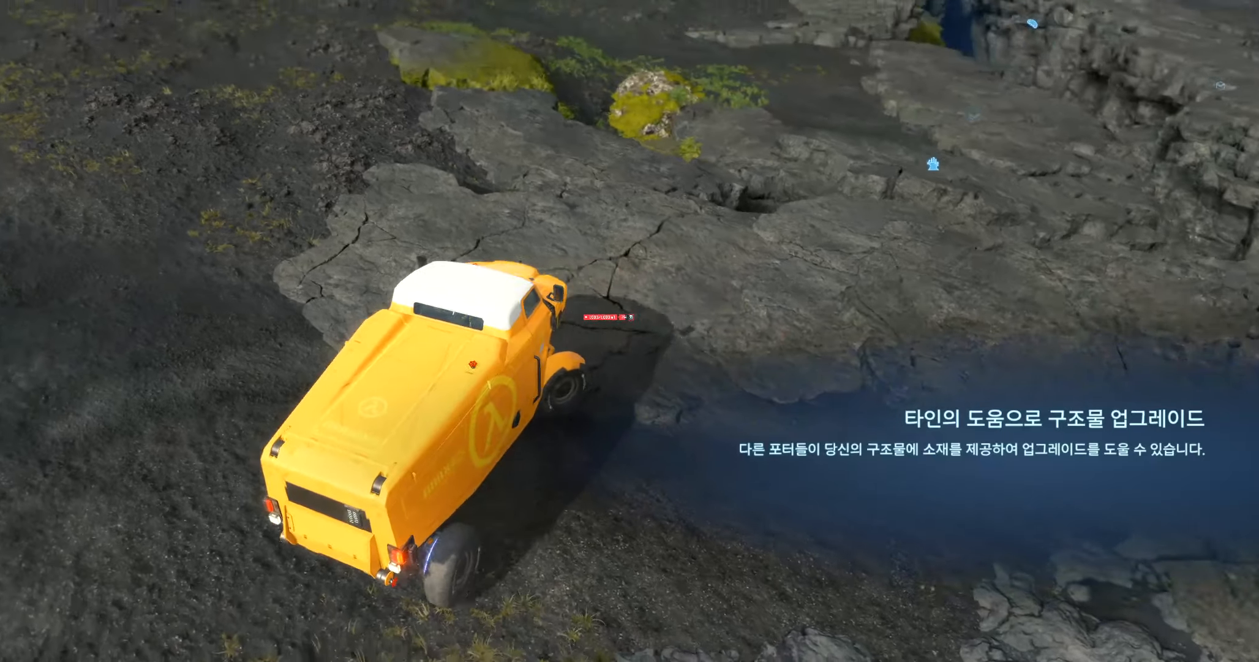
{"buttons": ["L2"], "left_stick": "right", "events": [[300, "L2", "up"], [350, "L2", "down"]]}
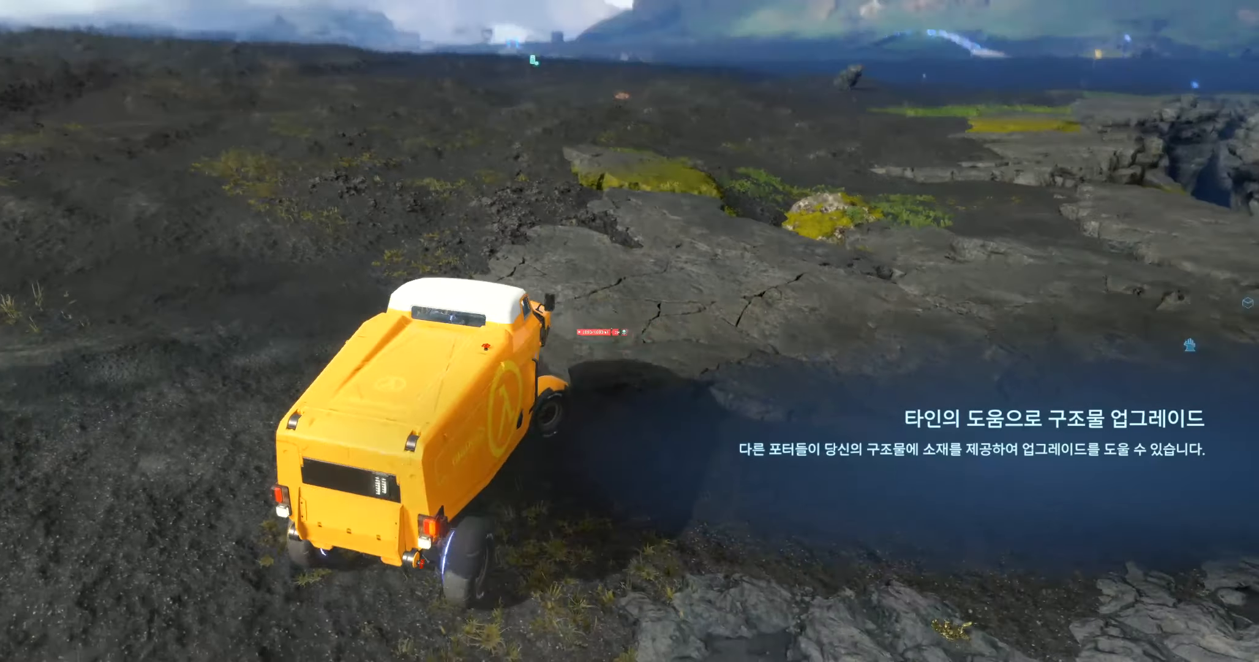
{"buttons": ["R2"], "left_stick": "center", "events": [[316, "L2", "up"], [350, "left_stick", "center"], [466, "R2", "down"]]}
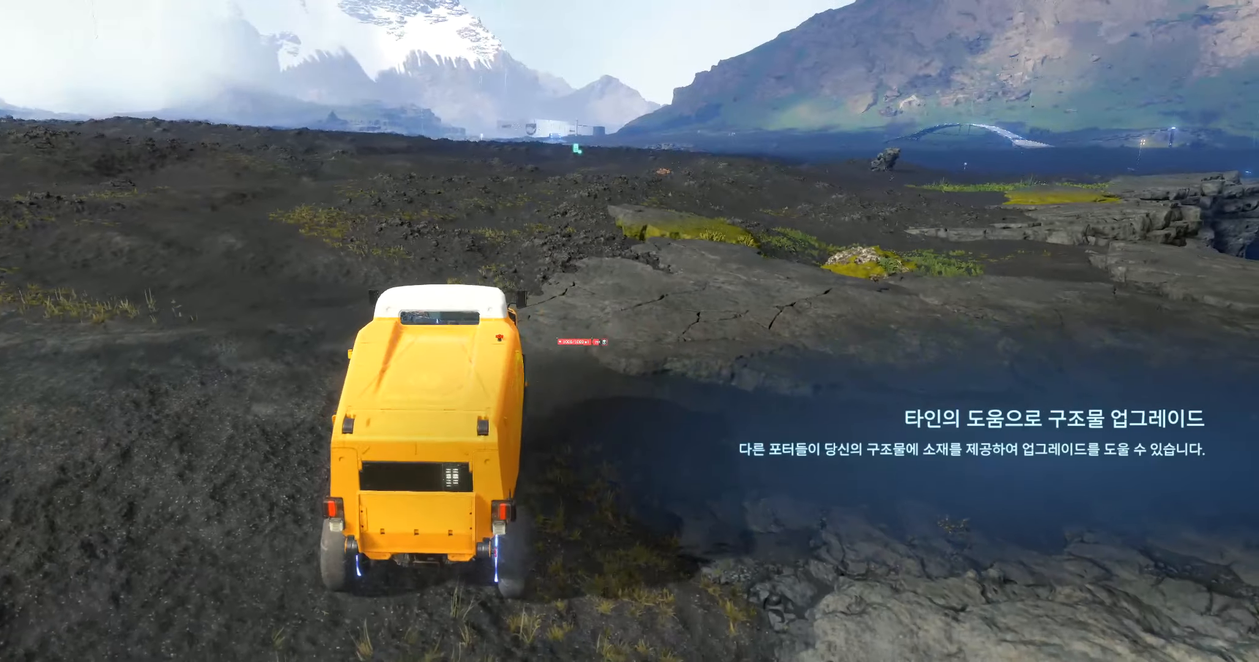
{"buttons": ["R2"], "left_stick": "center", "events": []}
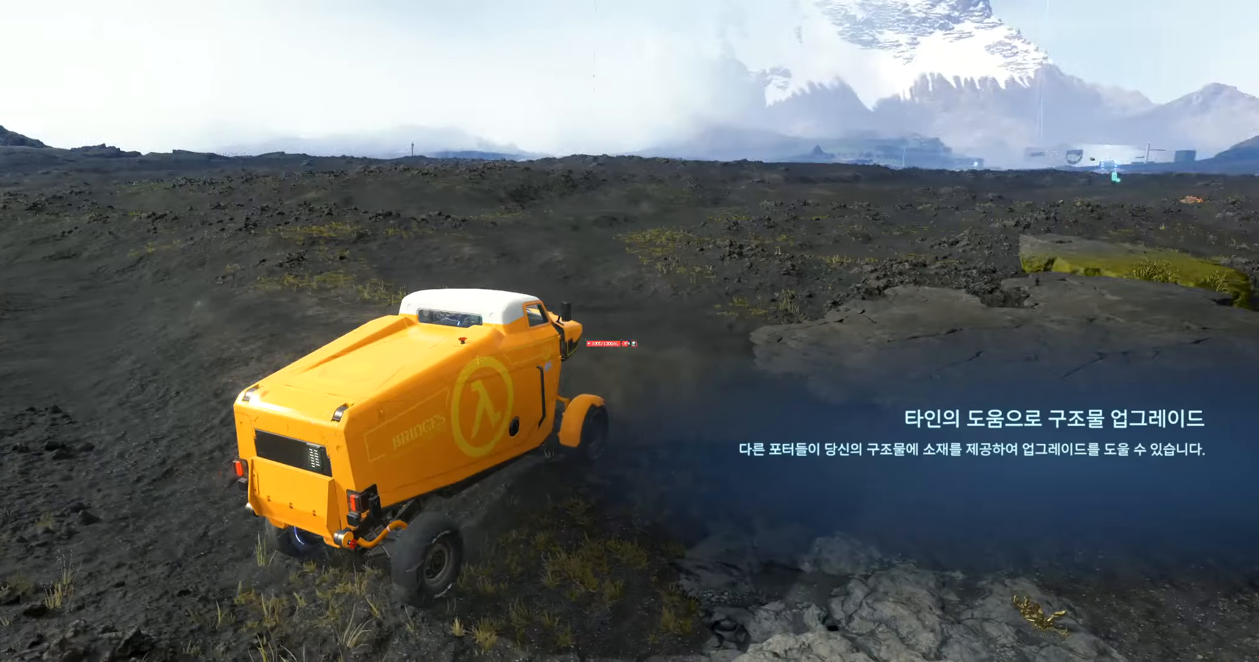
{"buttons": ["R2"], "left_stick": "center", "events": [[50, "left_stick", "left"], [450, "left_stick", "center"]]}
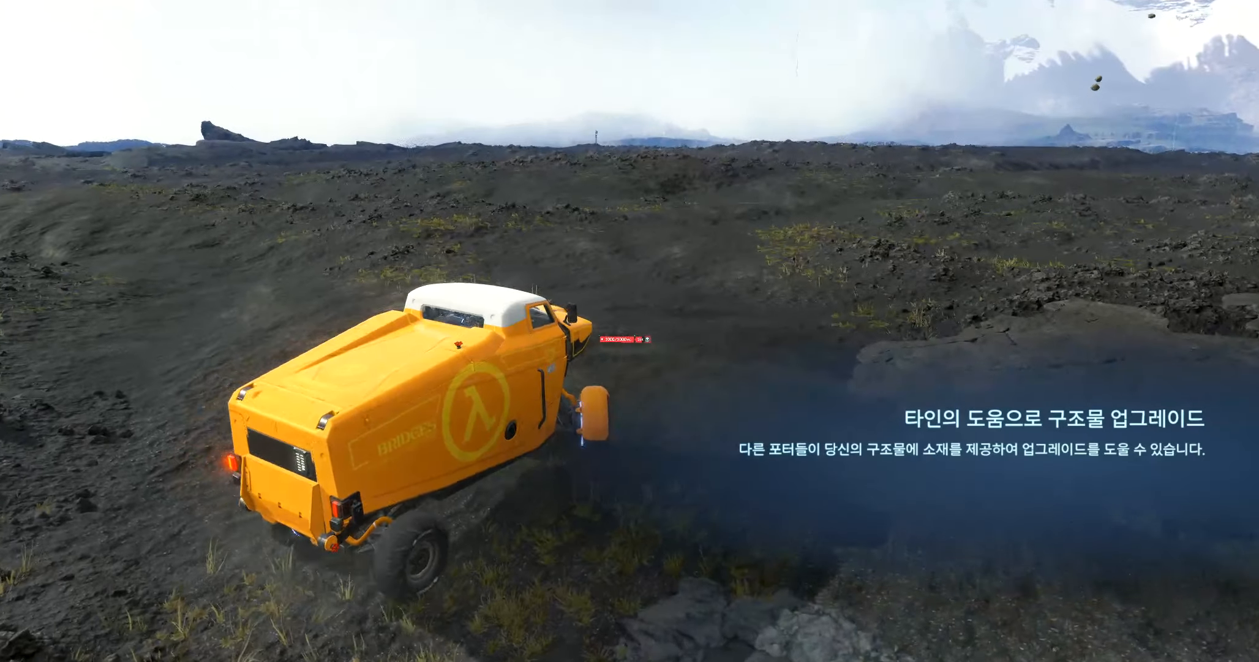
{"buttons": ["R2"], "left_stick": "right", "events": [[450, "left_stick", "right"]]}
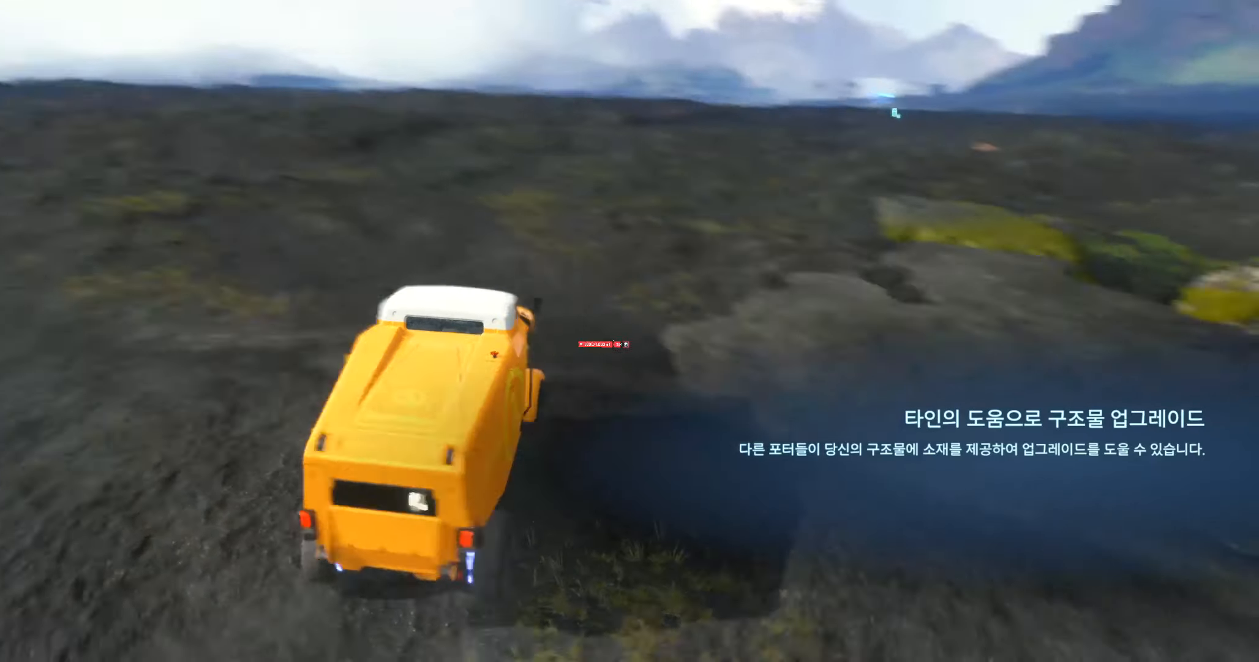
{"buttons": ["R2"], "left_stick": "center", "events": [[133, "left_stick", "center"]]}
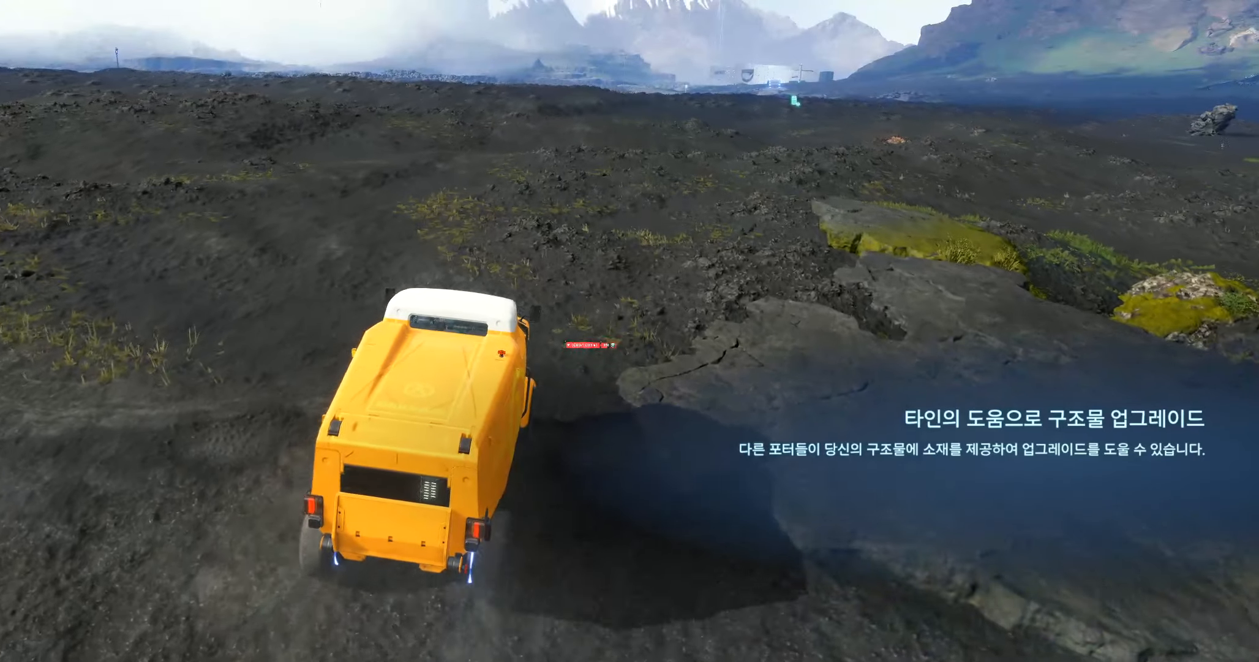
{"buttons": ["R2"], "left_stick": "center", "events": []}
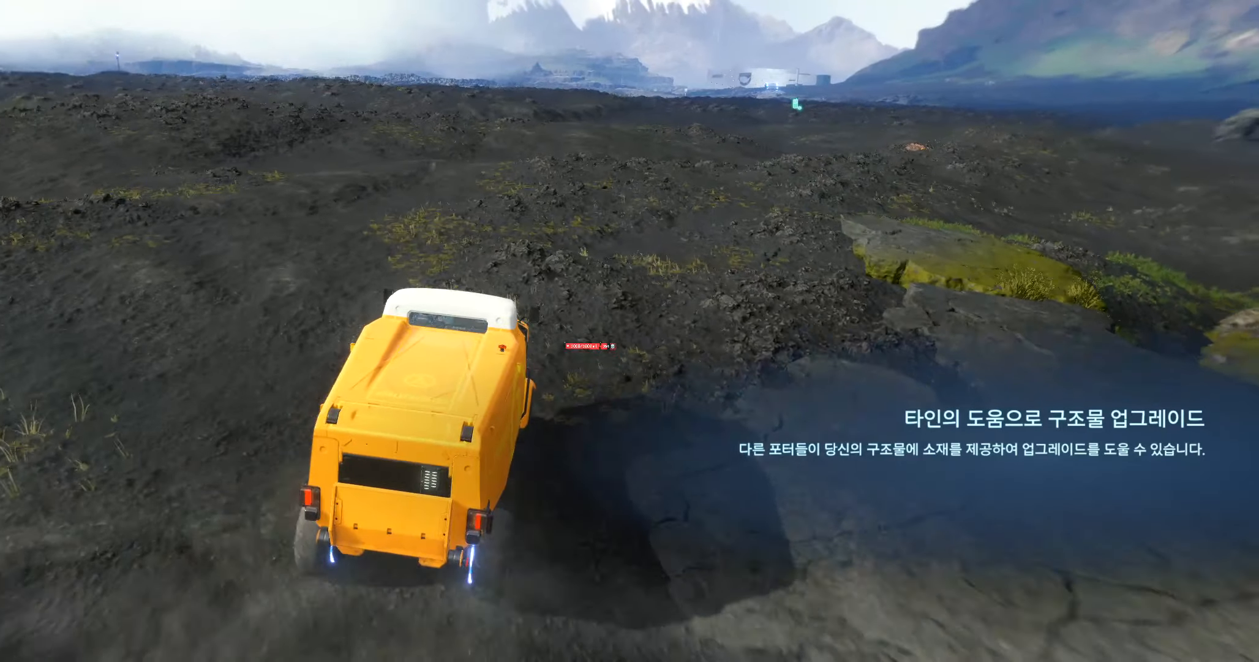
{"buttons": ["R2"], "left_stick": "center", "events": []}
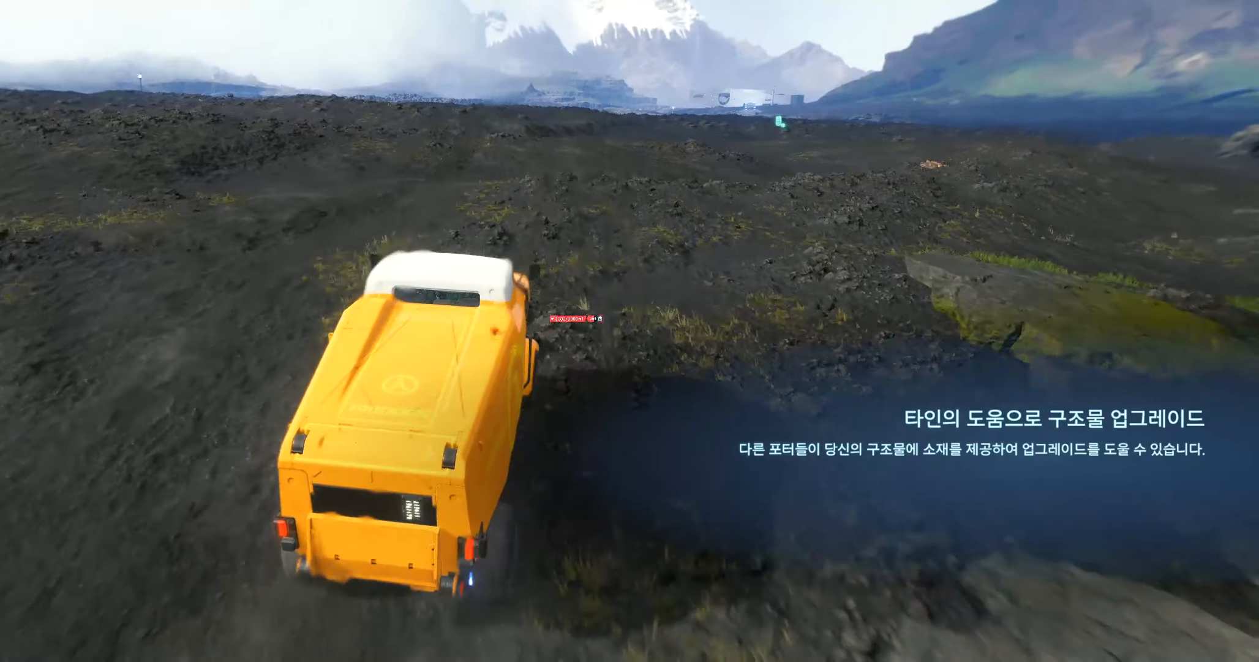
{"buttons": ["R2"], "left_stick": "center", "events": []}
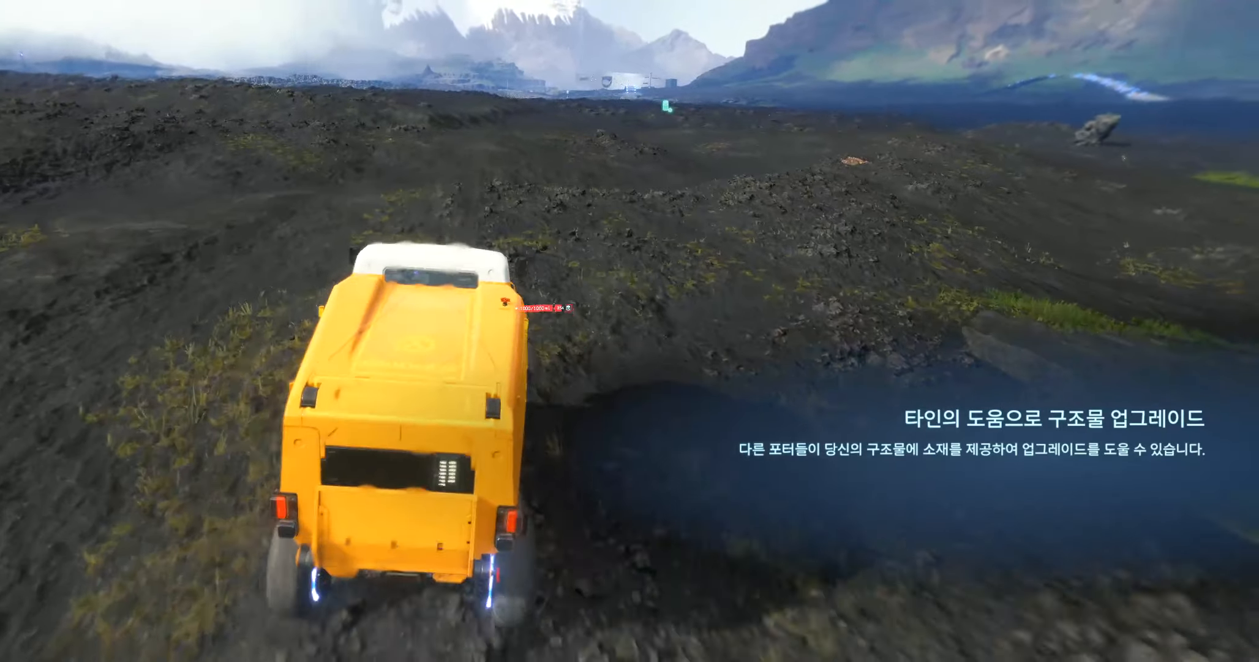
{"buttons": ["R2"], "left_stick": "center", "events": []}
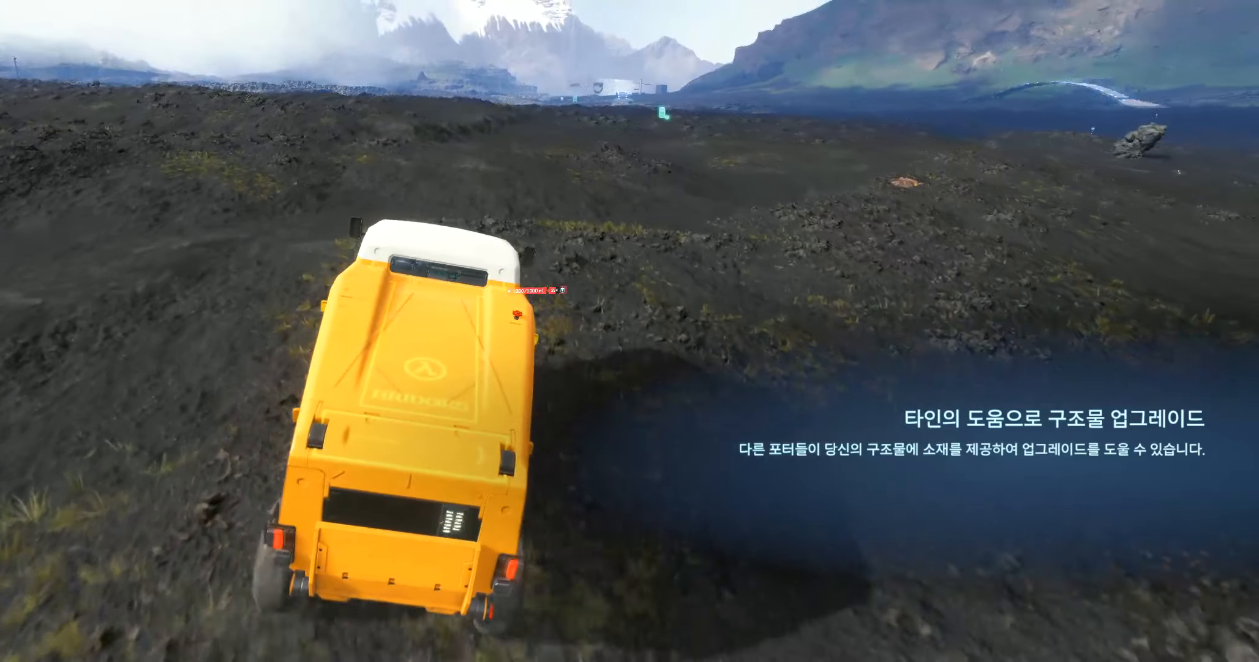
{"buttons": ["R2"], "left_stick": "right", "events": [[500, "left_stick", "right"]]}
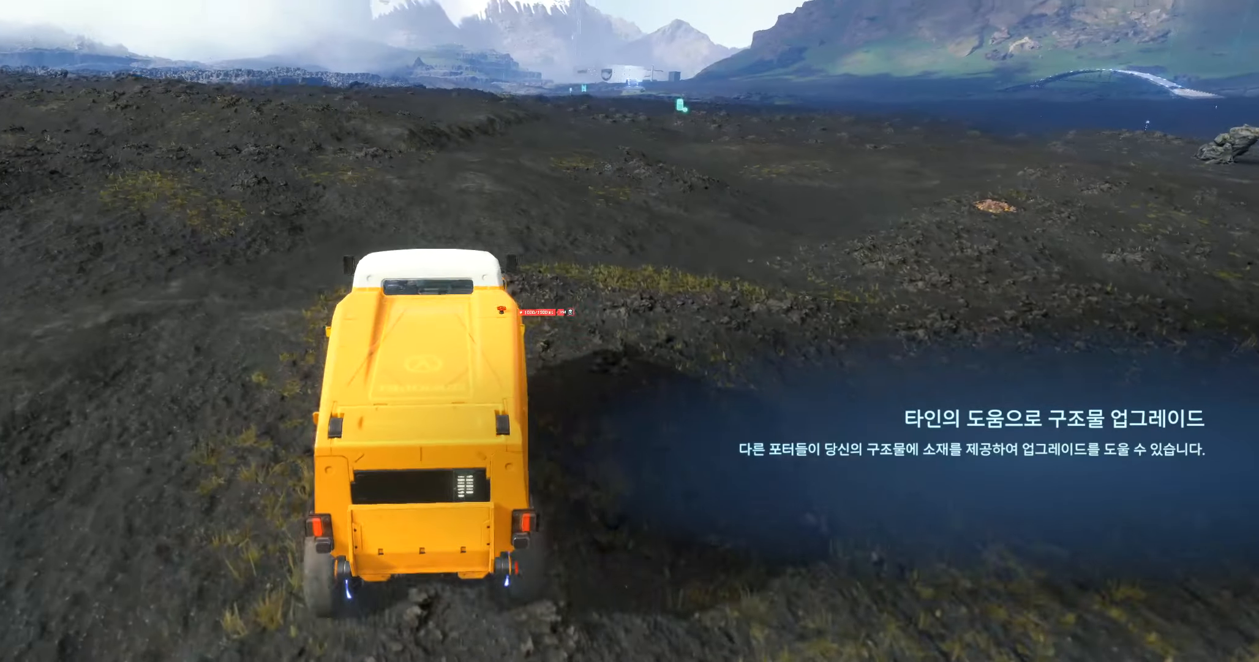
{"buttons": ["R2"], "left_stick": "center", "events": [[250, "left_stick", "center"]]}
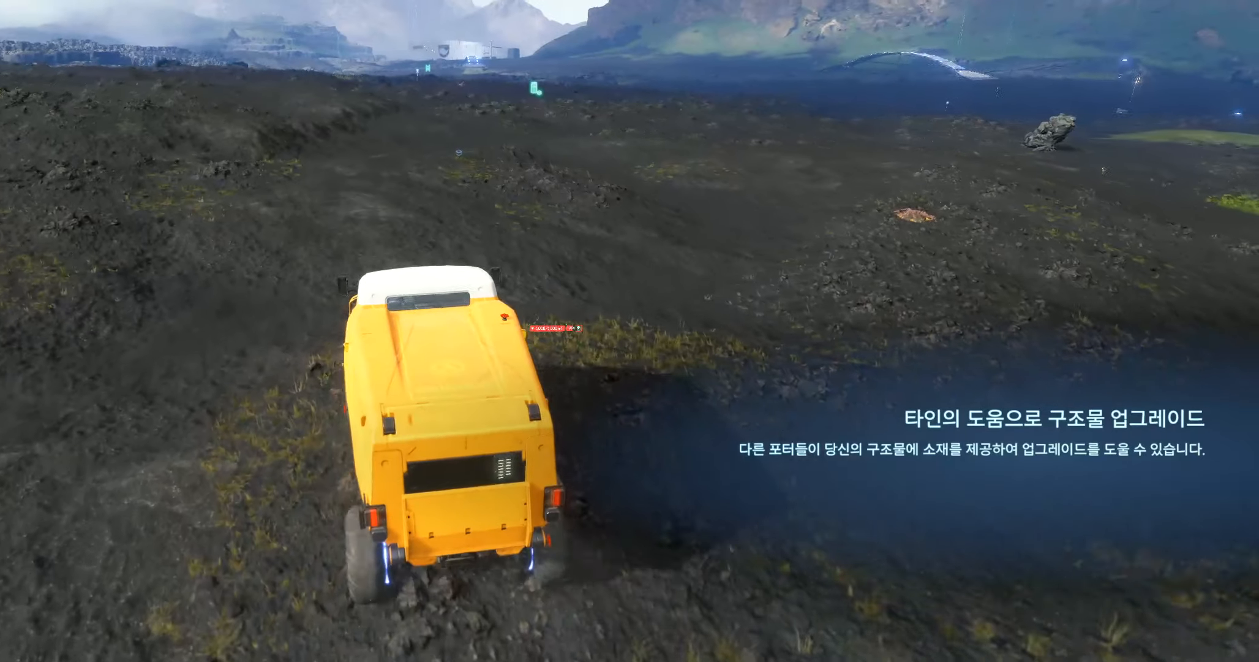
{"buttons": ["R2"], "left_stick": "center", "events": [[17, "left_stick", "right"], [317, "left_stick", "center"]]}
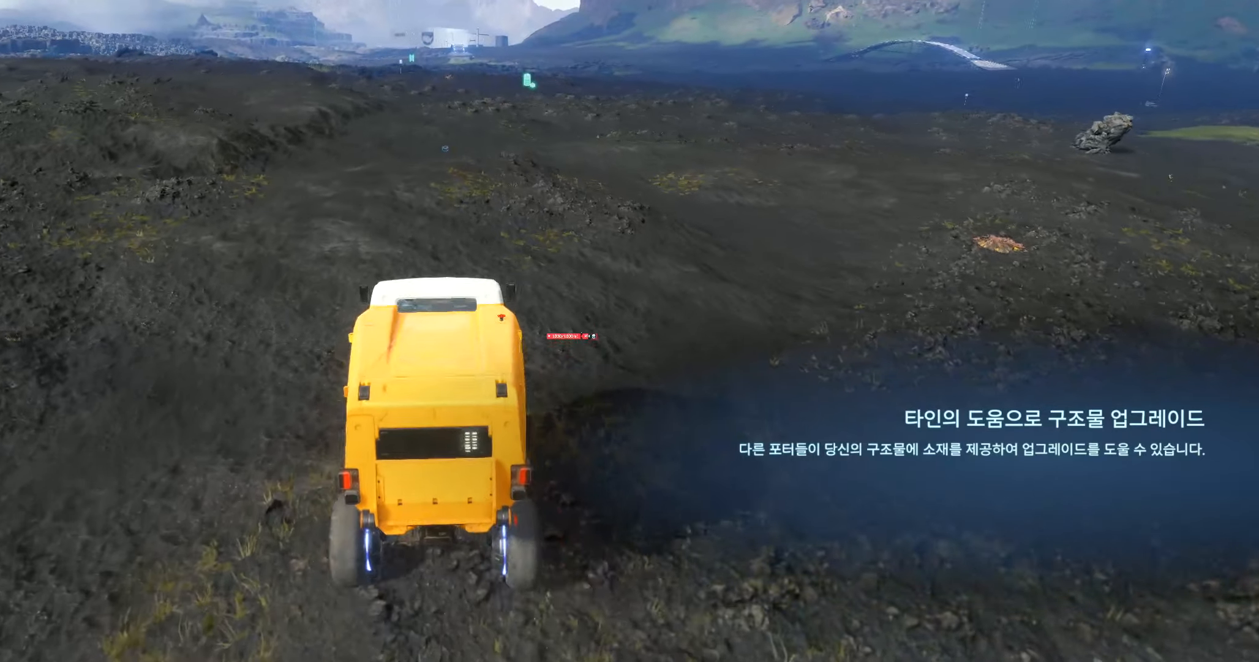
{"buttons": ["R2"], "left_stick": "center", "events": []}
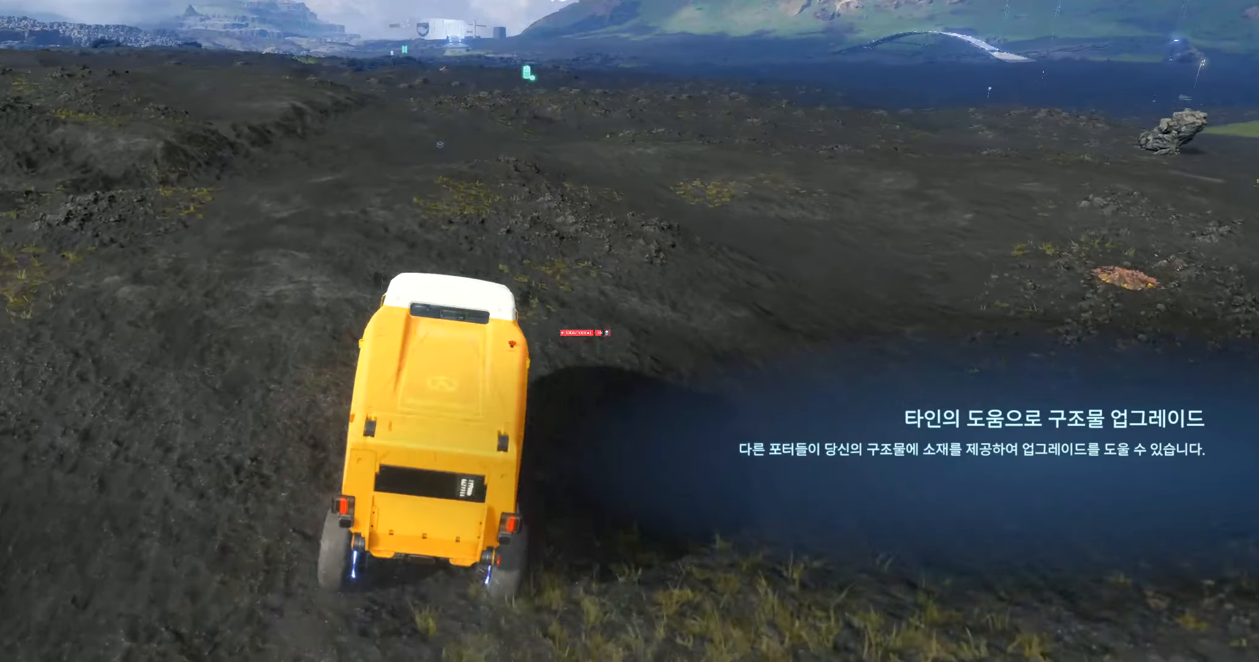
{"buttons": ["R2"], "left_stick": "center", "events": []}
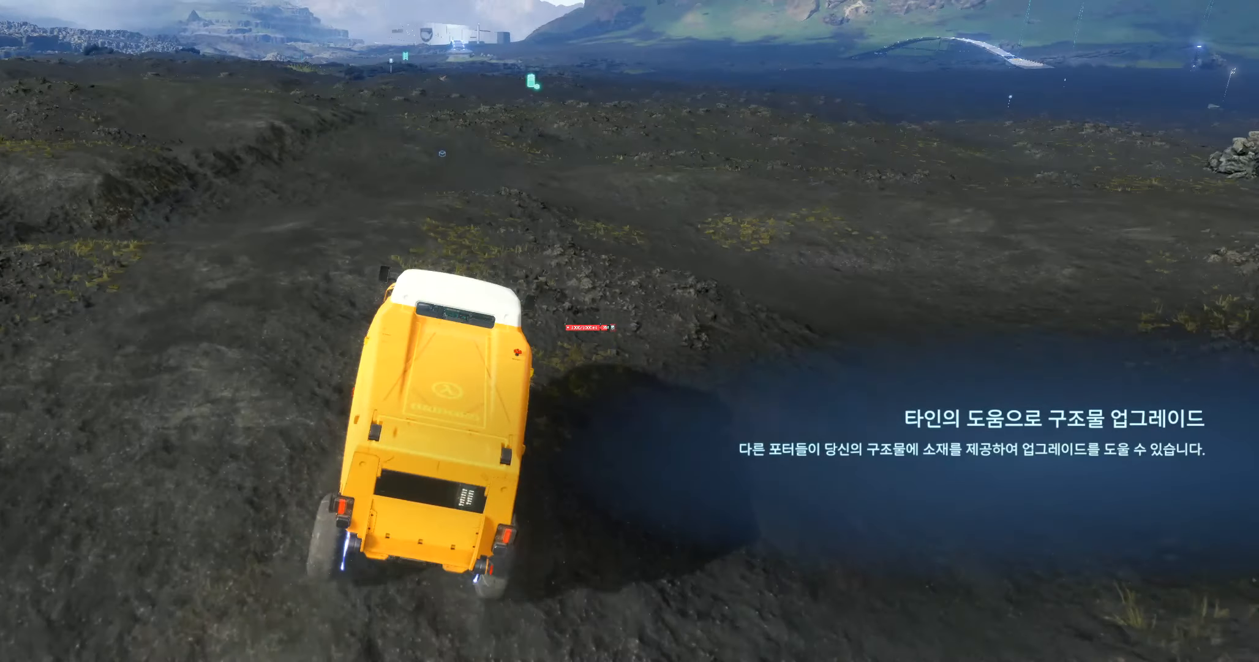
{"buttons": ["R2"], "left_stick": "center", "events": []}
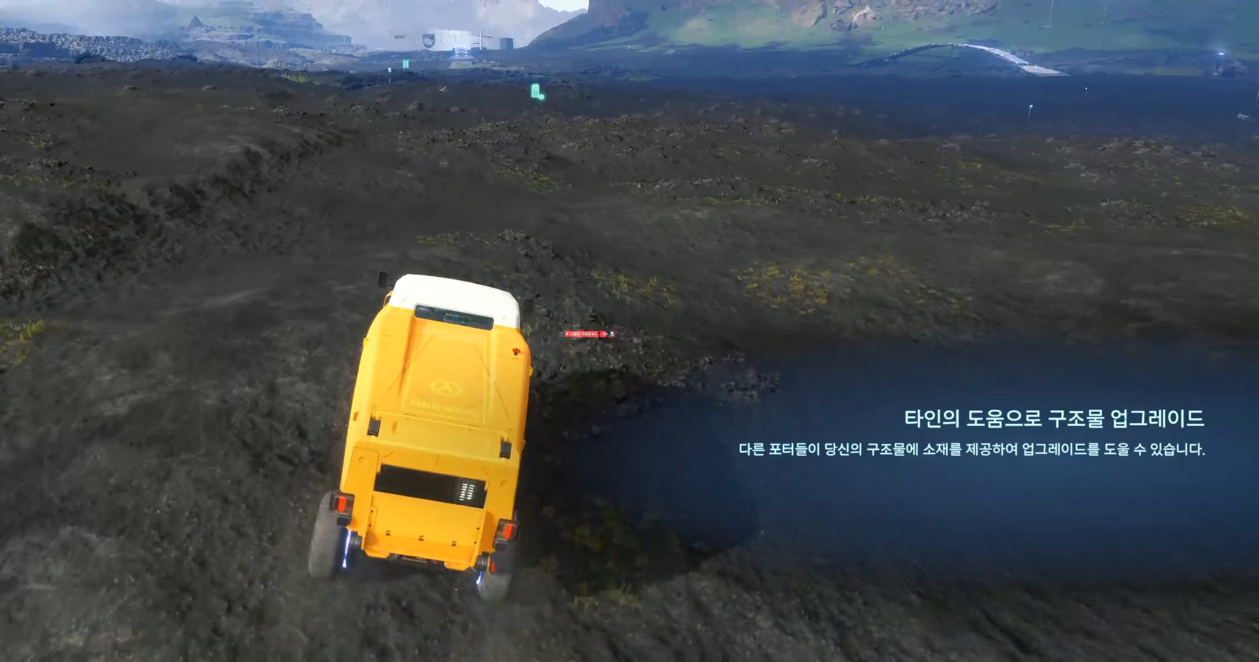
{"buttons": ["R2"], "left_stick": "center", "events": [[250, "left_stick", "right"], [433, "left_stick", "center"]]}
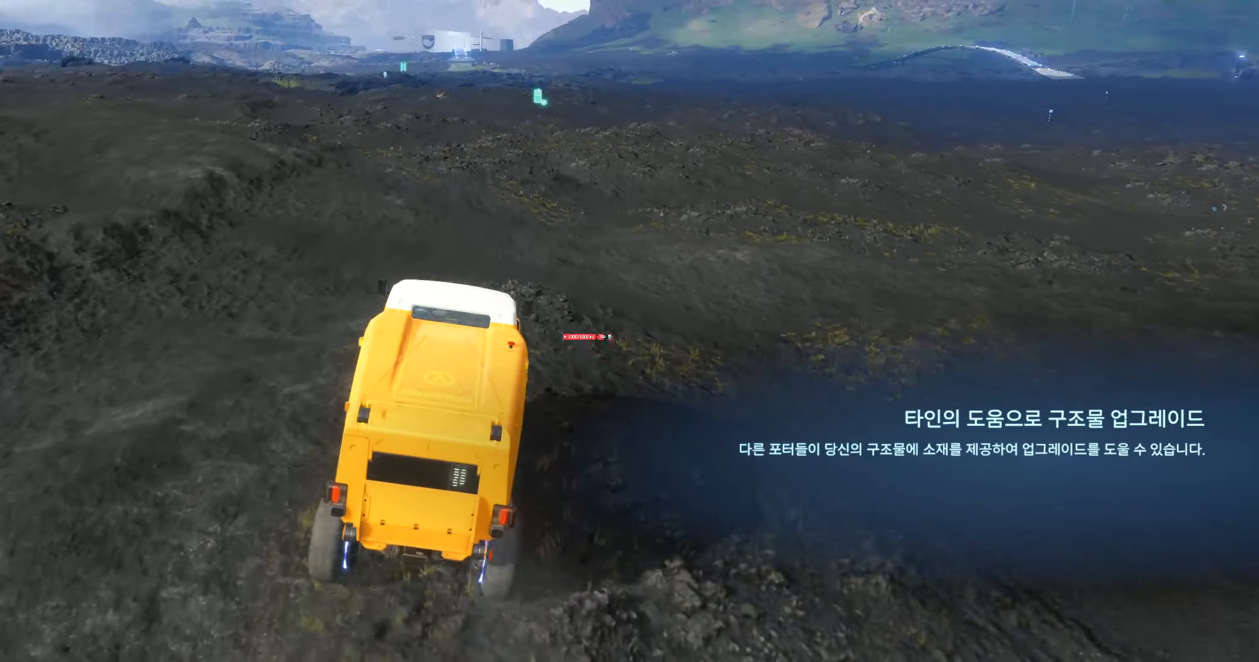
{"buttons": ["R2"], "left_stick": "center", "events": []}
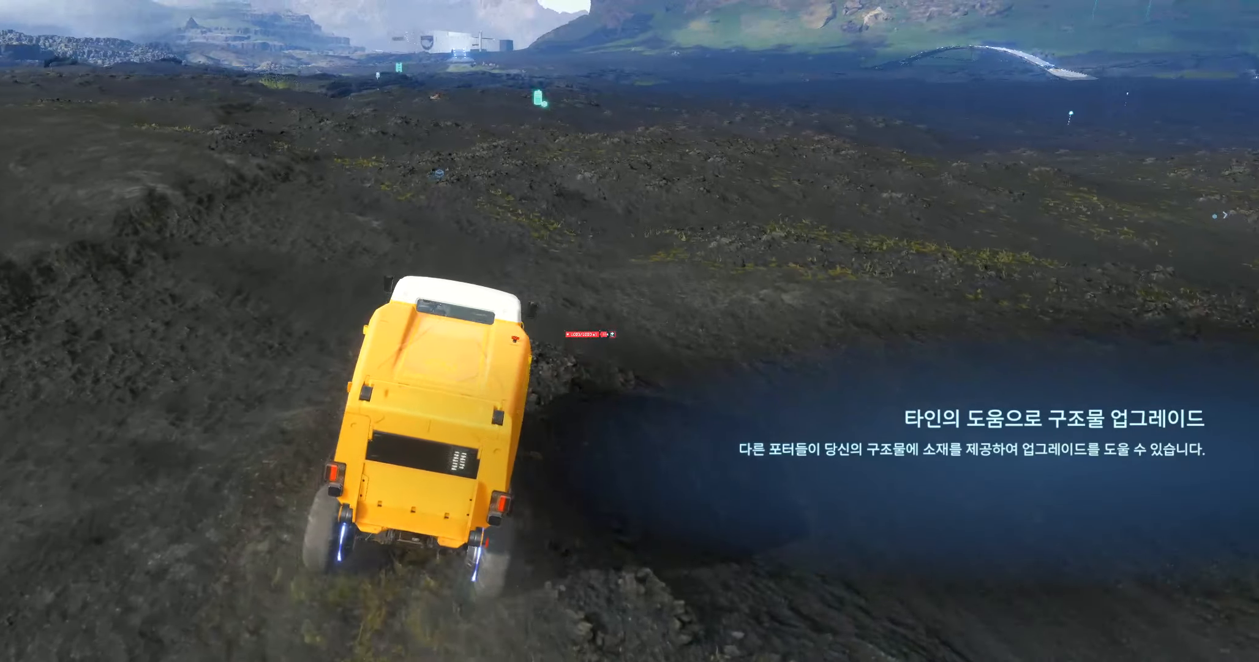
{"buttons": ["R2"], "left_stick": "center", "events": []}